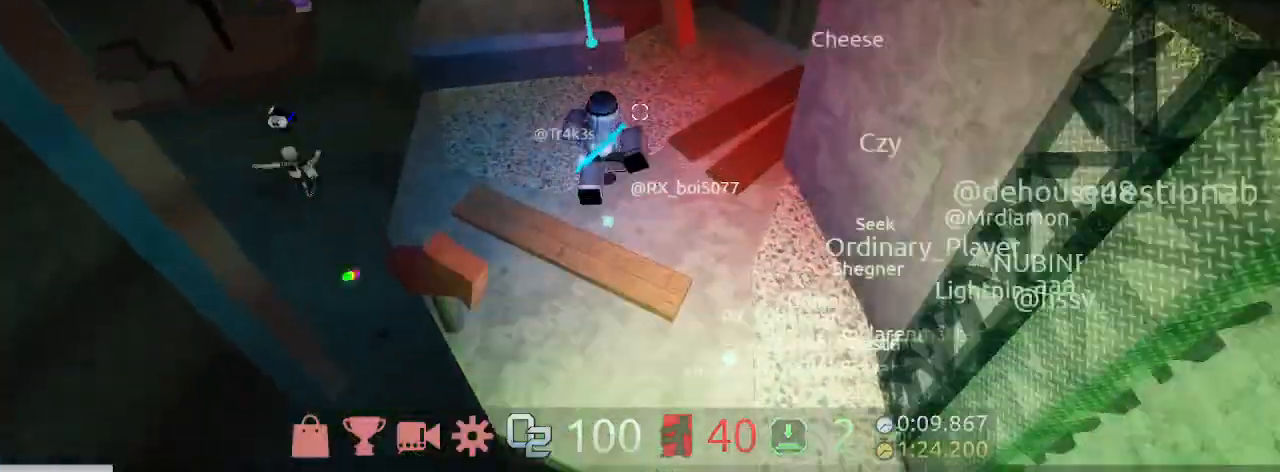
Gameplay with keyboard and mouse; each line is a JSON object with the keys and mouse buttons held at the frame after it. "events" lists presses ("down") and releases ("up") of "1", "2", "3", "4", "5", "a", "c", "ctrl", "d", "e", "q", "s", "shift", "space", "w", "mouse_left", "mouse_wheel" and "mouse_right" between this image and that frame as [ms after this image, input, new state], when the widget could be followed in between. "mouse_left", "mouse_wheel", "mouse_right" = the "left", "wheel", "right" buttons of the "mouse" list. No other keys are recorded. "wheel" means that the mouse wheel is clicked or scrolled. Mouse movement is not recorded.
{"keys": ["d", "w"], "mouse": []}
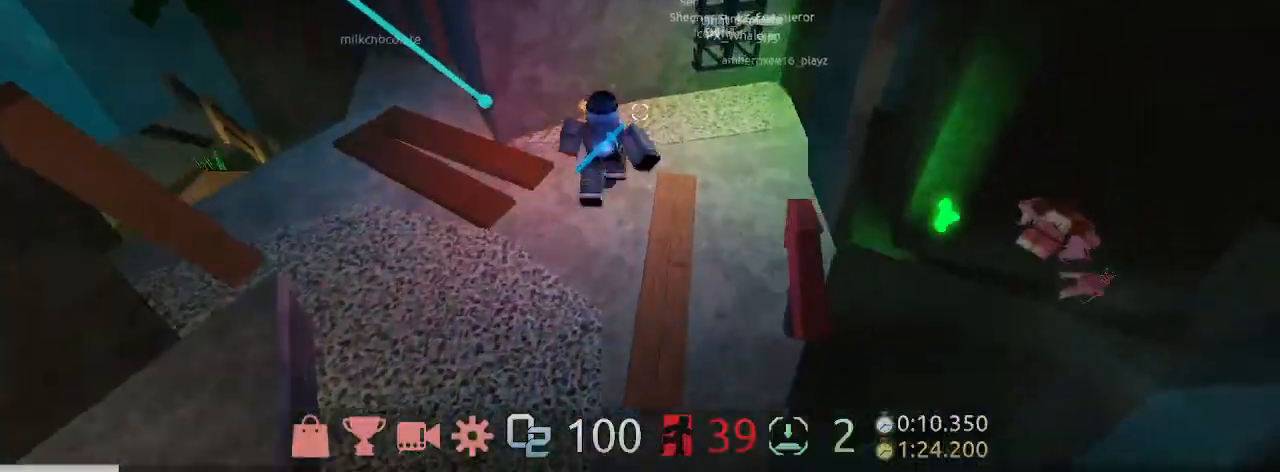
{"keys": ["space", "w"], "mouse": [], "events": [[100, "space", "down"], [467, "d", "up"]]}
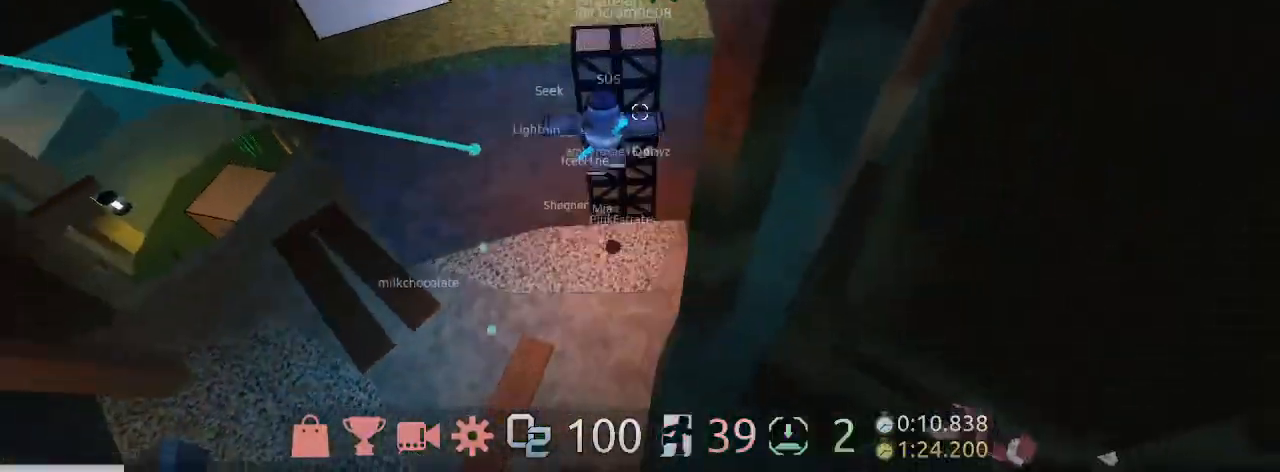
{"keys": ["space", "w"], "mouse": [], "events": [[200, "space", "up"], [467, "space", "down"]]}
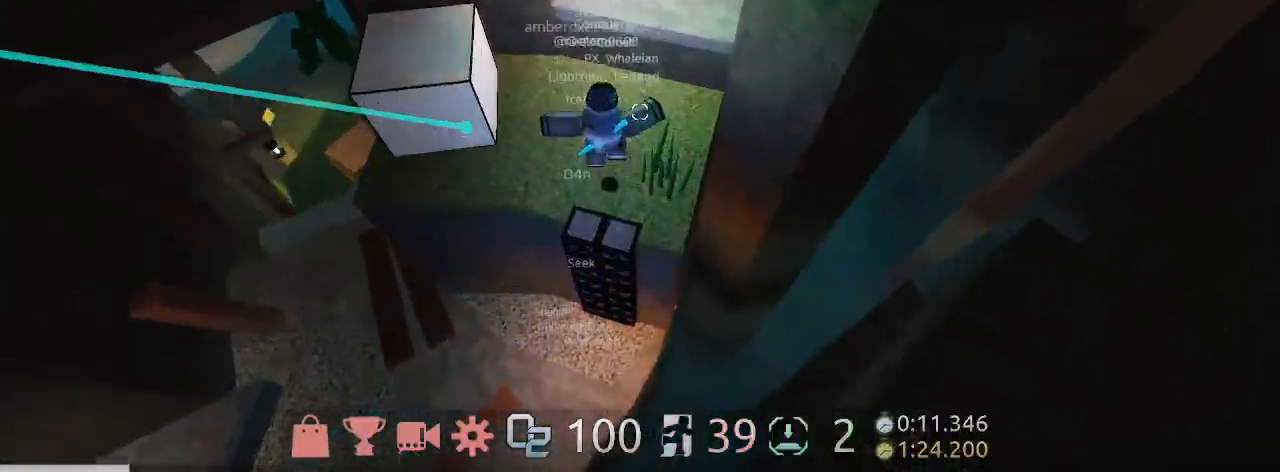
{"keys": ["w"], "mouse": [], "events": [[200, "space", "up"]]}
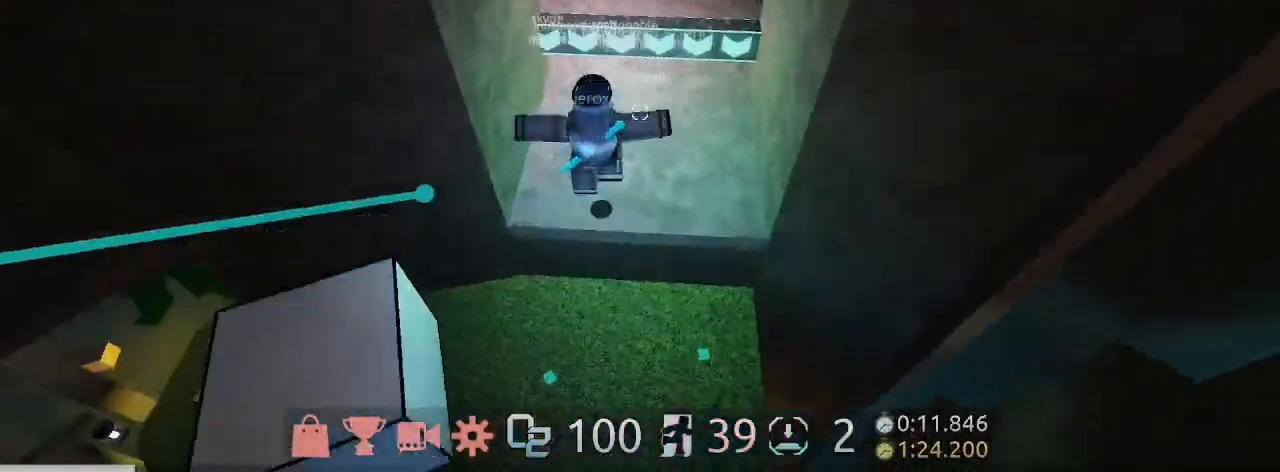
{"keys": ["e", "w"], "mouse": [], "events": [[133, "e", "down"]]}
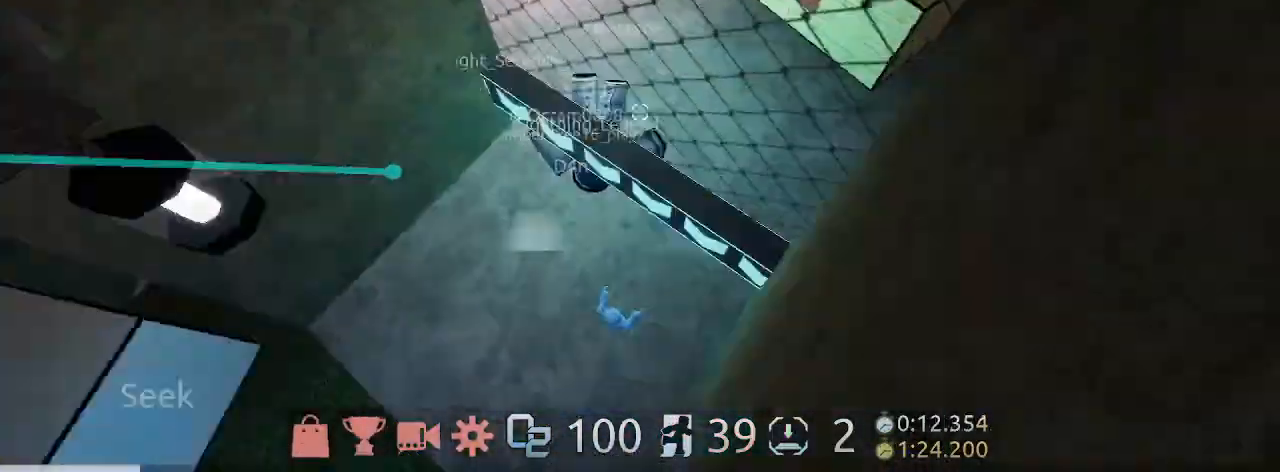
{"keys": ["w"], "mouse": [], "events": [[100, "e", "up"]]}
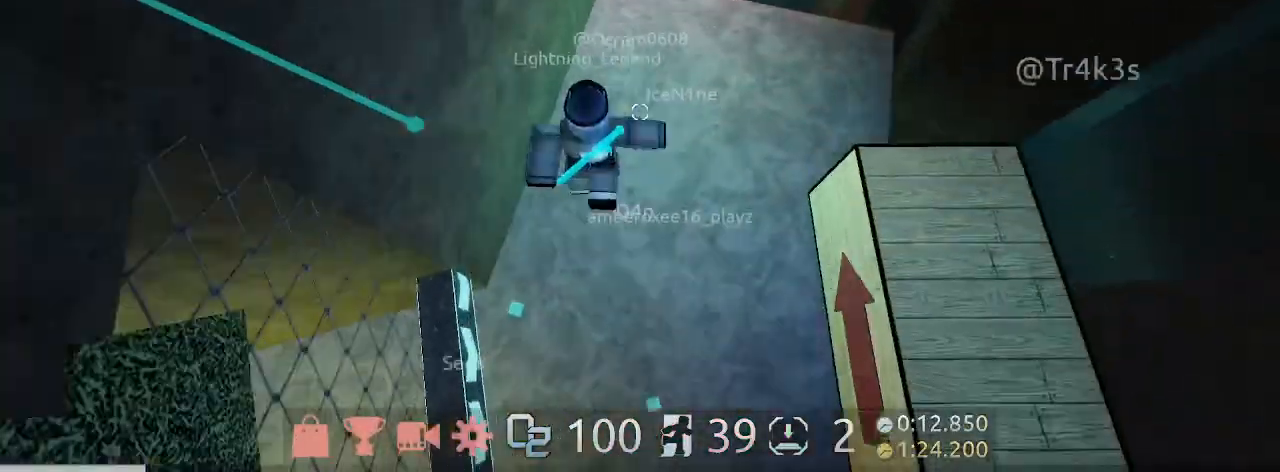
{"keys": ["d", "w"], "mouse": [], "events": [[300, "d", "down"]]}
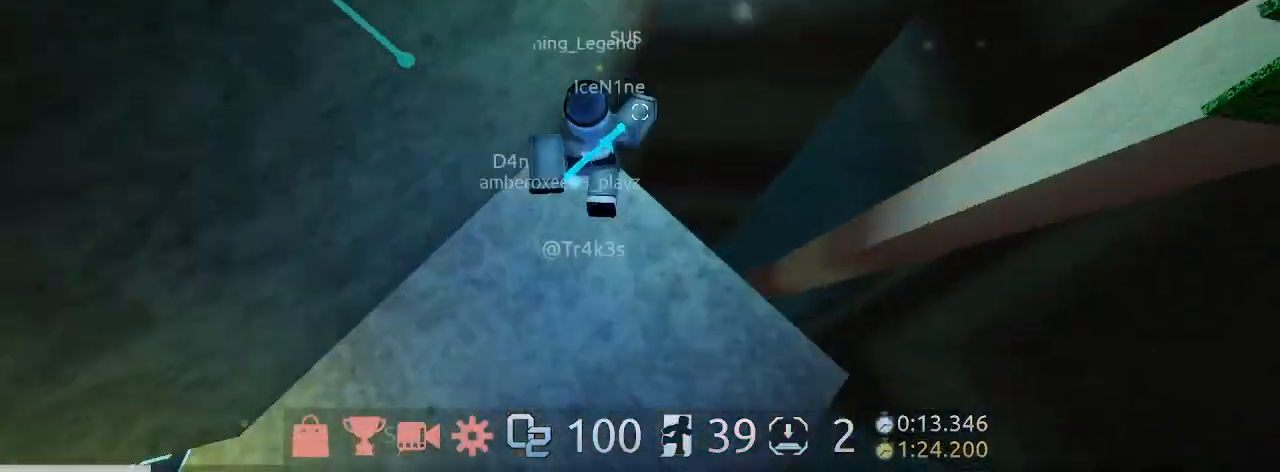
{"keys": ["d", "w"], "mouse": [], "events": [[33, "space", "down"], [233, "space", "up"]]}
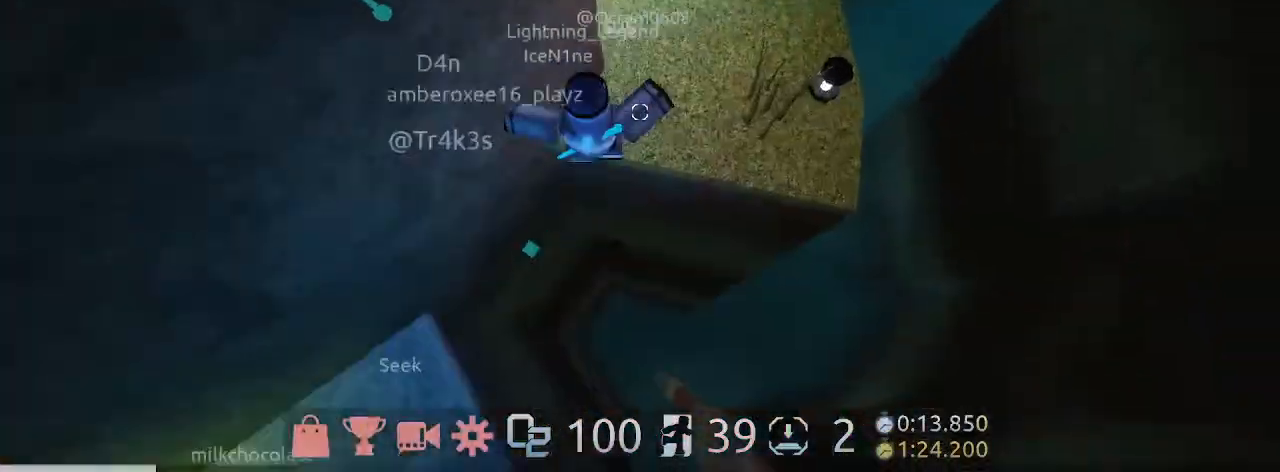
{"keys": ["d", "w"], "mouse": [], "events": []}
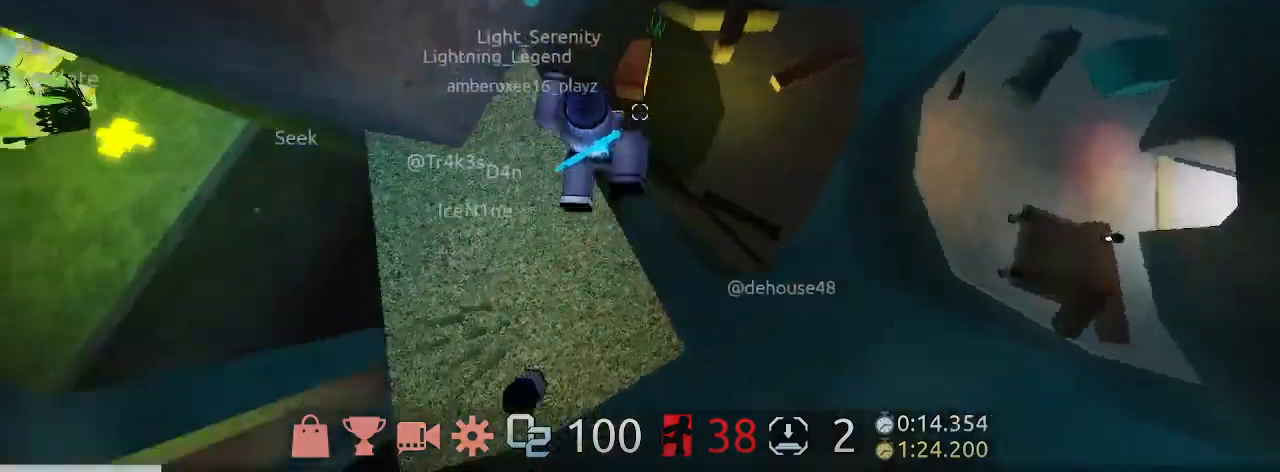
{"keys": ["space", "w"], "mouse": [], "events": [[100, "space", "down"], [167, "d", "up"]]}
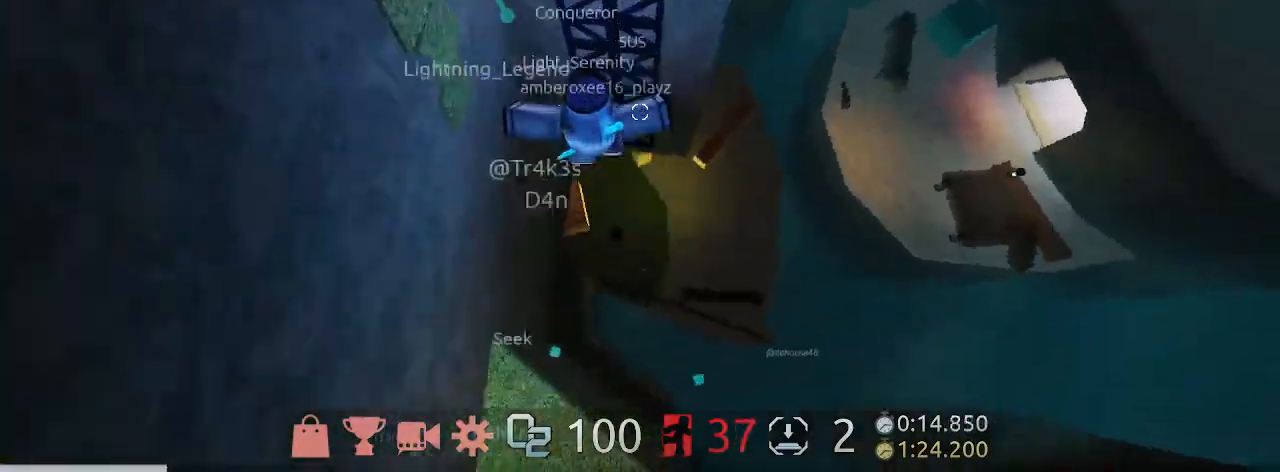
{"keys": ["space", "w"], "mouse": [], "events": []}
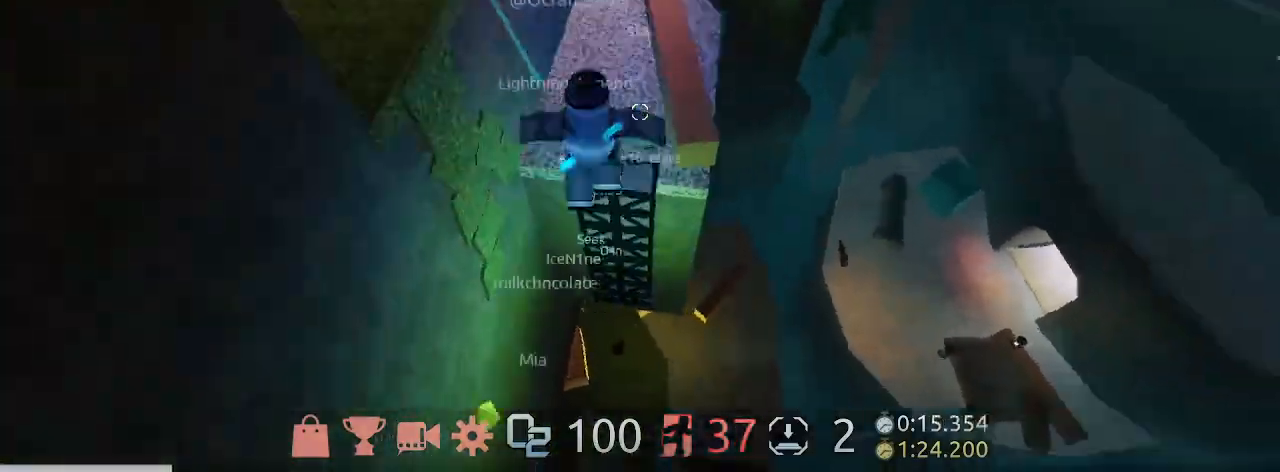
{"keys": ["space", "w"], "mouse": [], "events": [[133, "space", "up"], [467, "space", "down"]]}
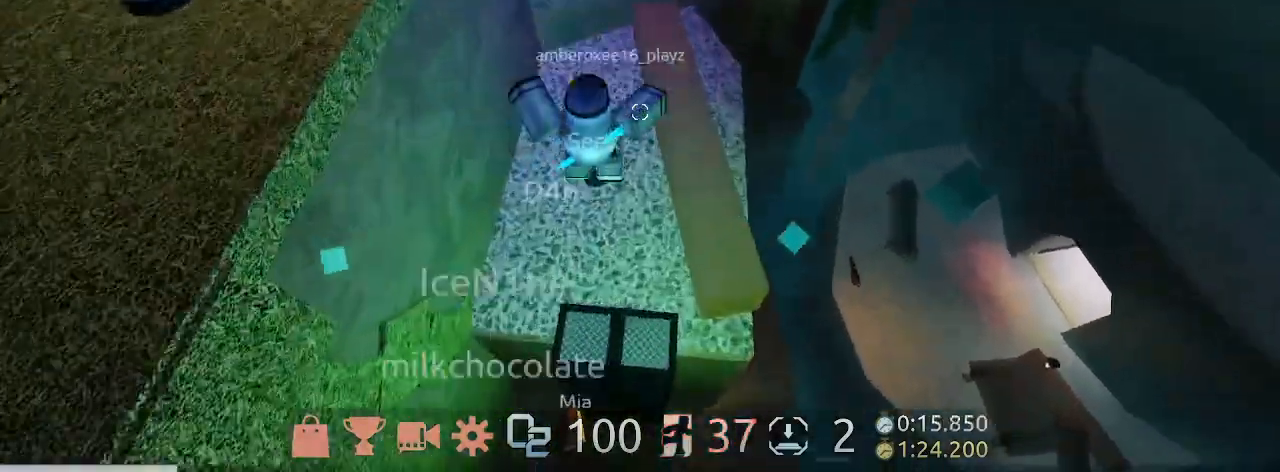
{"keys": ["space", "w"], "mouse": [], "events": []}
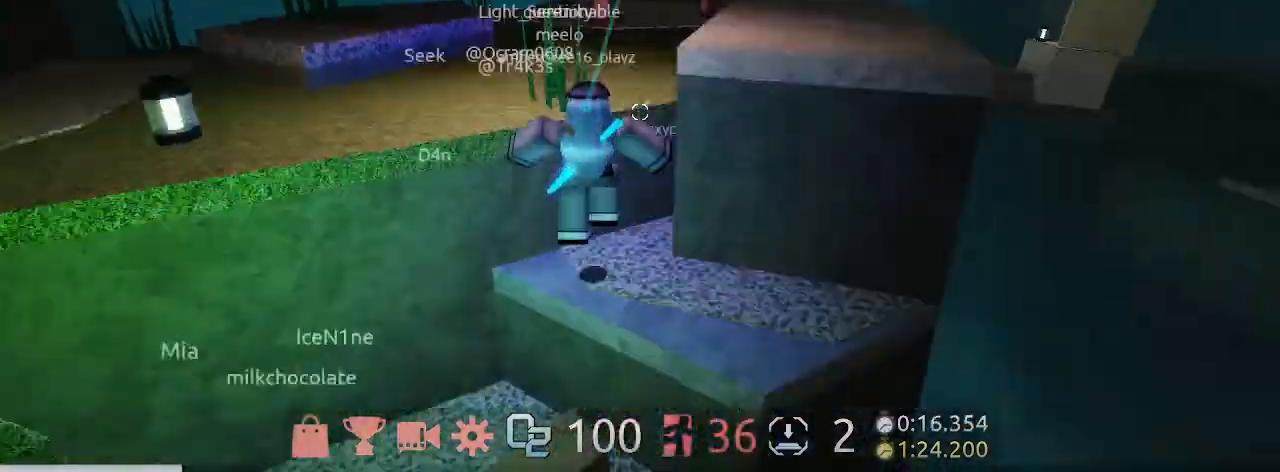
{"keys": ["a"], "mouse": [], "events": [[33, "a", "down"], [133, "w", "up"], [267, "s", "down"], [267, "space", "up"], [400, "s", "up"]]}
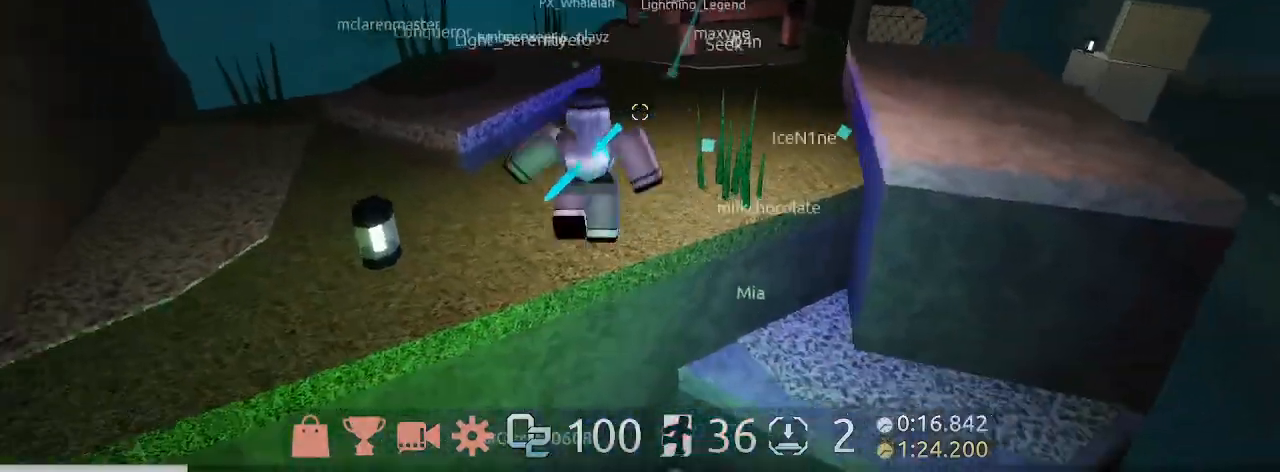
{"keys": ["a", "d", "w"], "mouse": [], "events": [[33, "w", "down"], [100, "space", "down"], [267, "d", "down"], [333, "mouse_wheel", "down"], [333, "space", "up"], [433, "mouse_wheel", "up"]]}
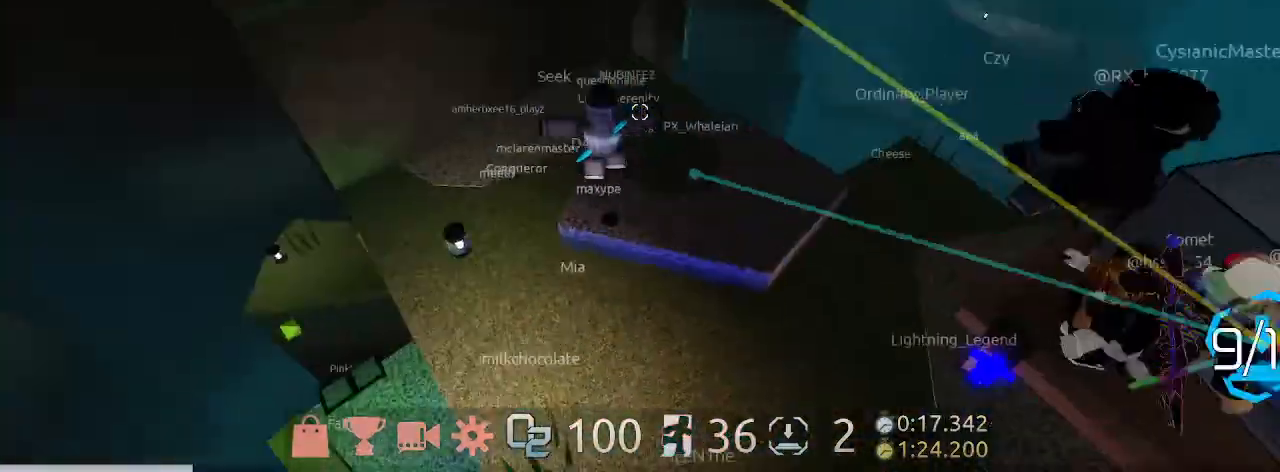
{"keys": ["space", "w"], "mouse": [], "events": [[33, "d", "up"], [167, "space", "down"], [400, "a", "up"]]}
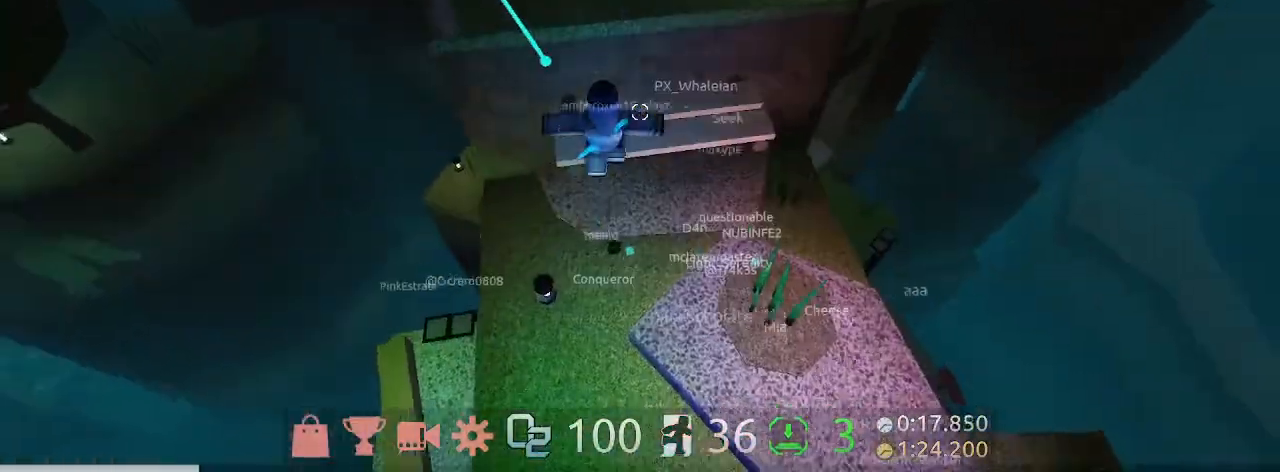
{"keys": ["space", "w"], "mouse": [], "events": []}
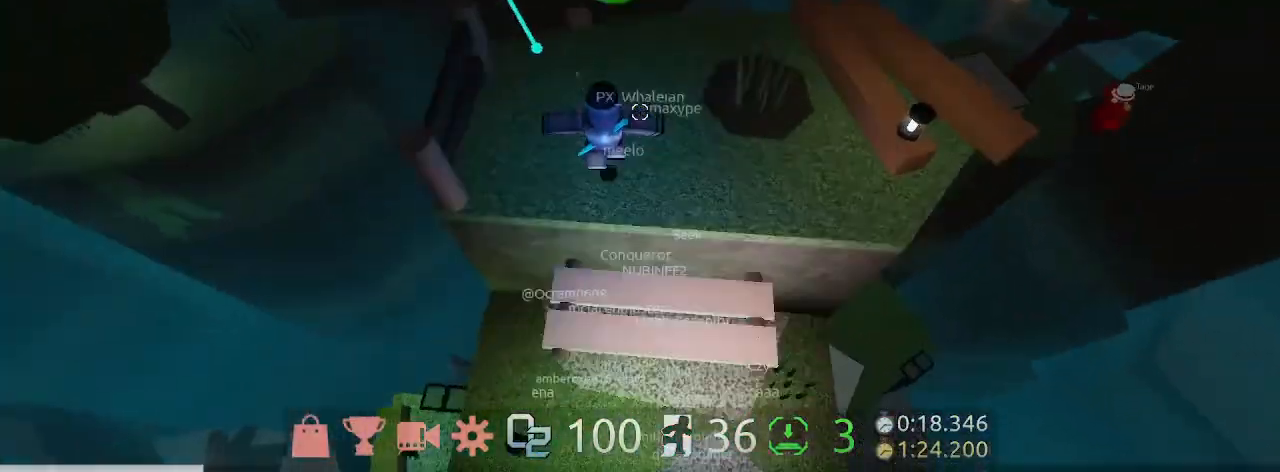
{"keys": ["w"], "mouse": [], "events": [[300, "space", "up"]]}
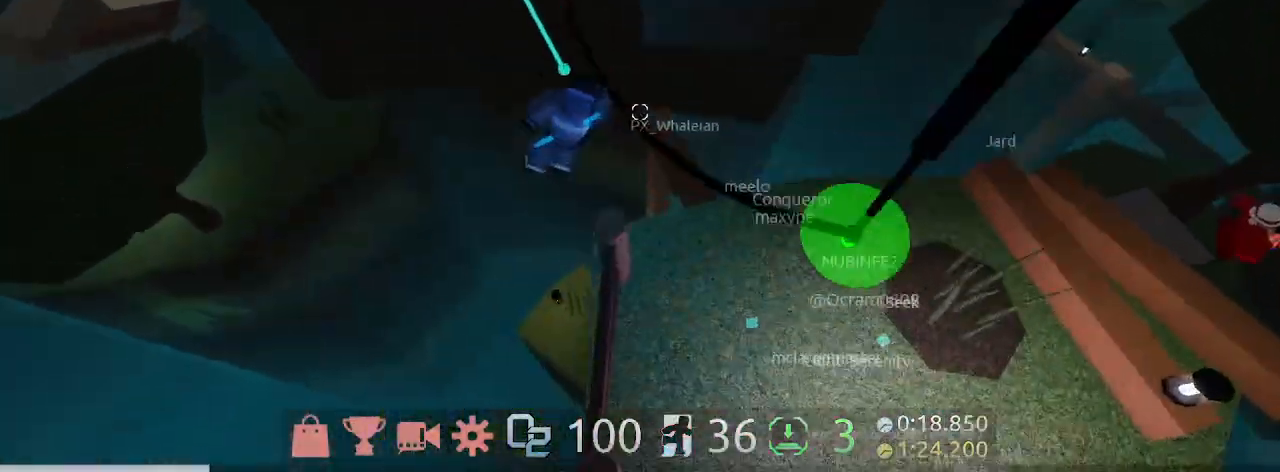
{"keys": ["w"], "mouse": [], "events": [[100, "mouse_wheel", "down"], [300, "mouse_wheel", "up"]]}